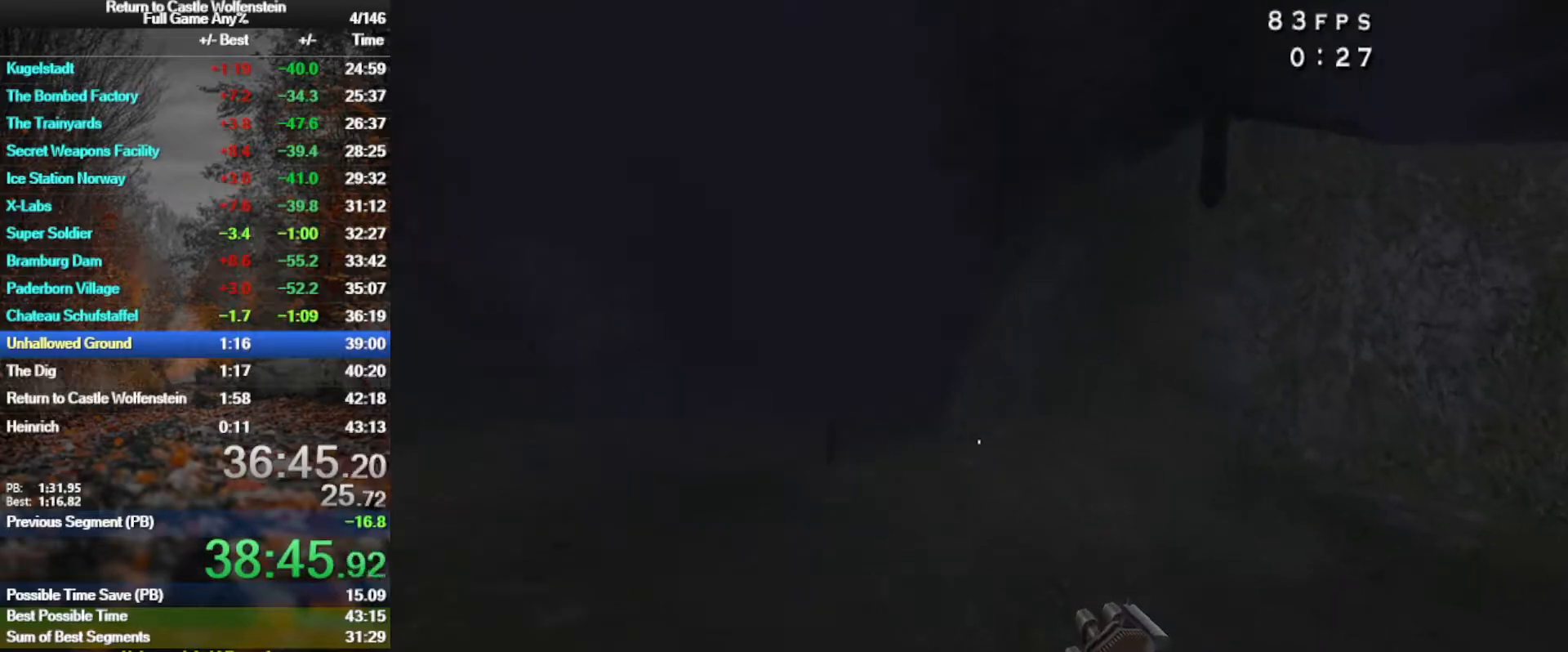
Gameplay with keyboard and mouse; each line is a JSON object with the keys and mouse buttons held at the frame after it. "events" lists presses ("down") and releases ("up") of "1", "2", "3", "4", "5", "a", "alt", "b", "c", "ctrl", "d", "e", "f", "g", "q", "r", "s", "shift", "space", "t", "tab", "tilde", "v", "w", "x", "z", "mouse_left", "mouse_wheel", "mouse_right", "mouse_mb4" and "mouse_mb5" between this image and that frame as [ms after this image, input, new state], when the widget could be followed in between. "mouse_left", "mouse_wheel", "mouse_right", "mouse_mb4", "mouse_mb5" = the "left", "wheel", "right", "mb4", "mb5" buttons of the "mouse" list. No other keys are recorded. "wheel" means that the mouse wheel is clicked or scrolled. Mouse movement is not recorded.
{"keys": ["d", "shift", "w"], "mouse": [], "events": []}
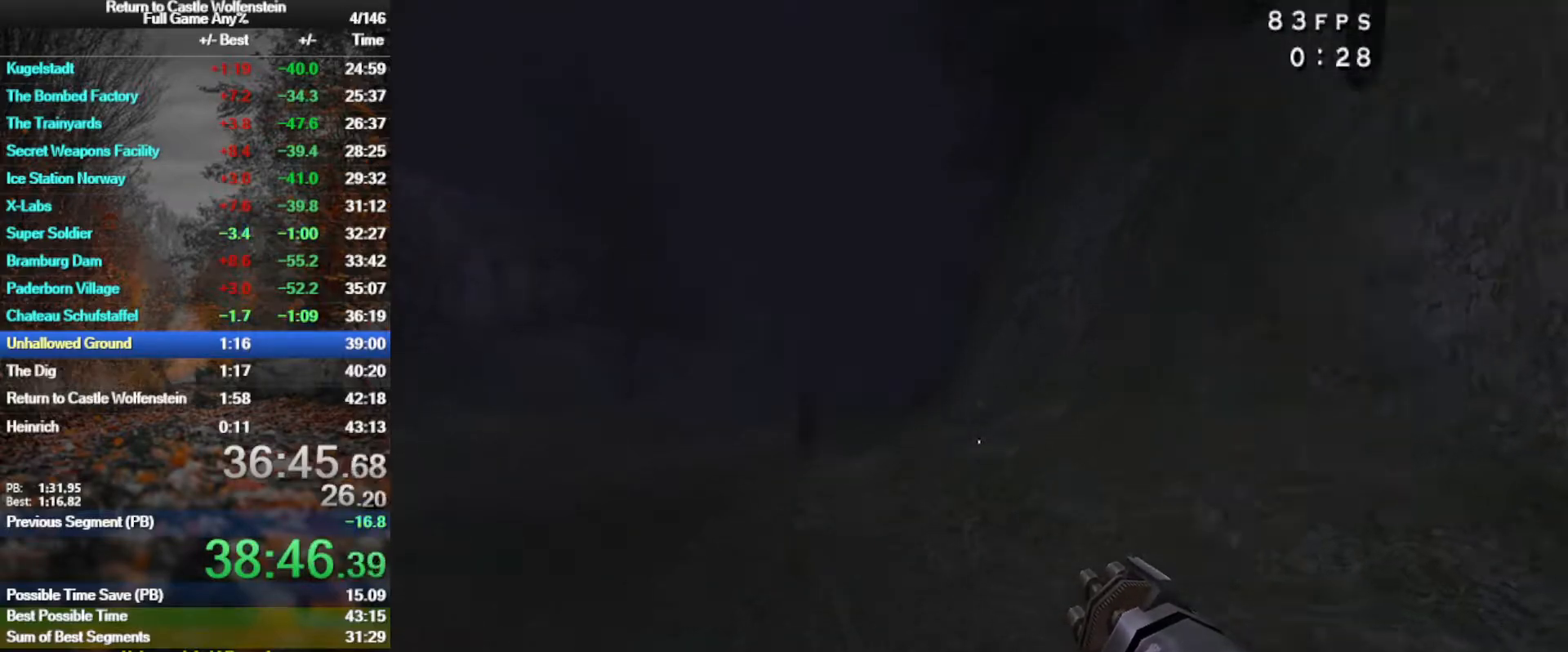
{"keys": ["d", "shift", "w"], "mouse": [], "events": [[150, "space", "down"], [383, "space", "up"]]}
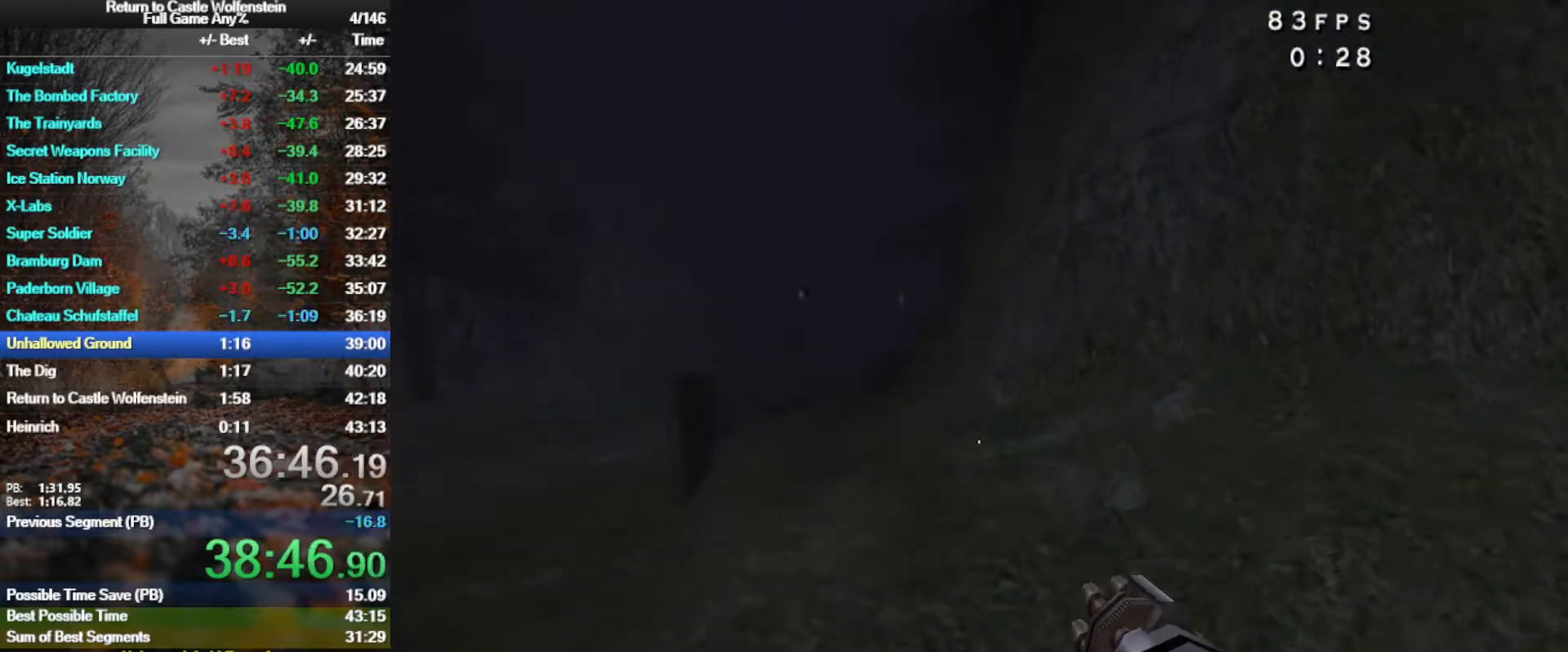
{"keys": ["d", "shift", "w"], "mouse": [], "events": [[317, "space", "down"], [500, "space", "up"]]}
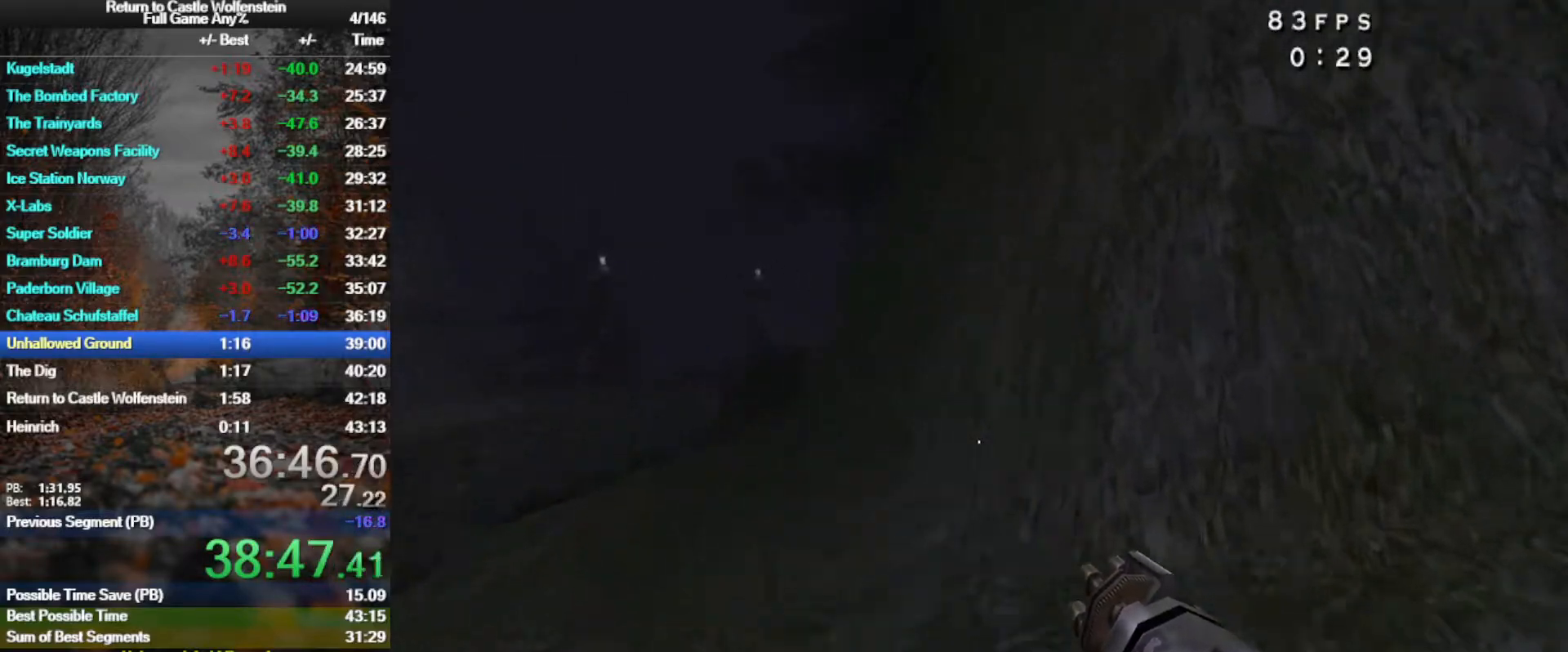
{"keys": ["d", "shift", "space", "w"], "mouse": [], "events": [[467, "space", "down"]]}
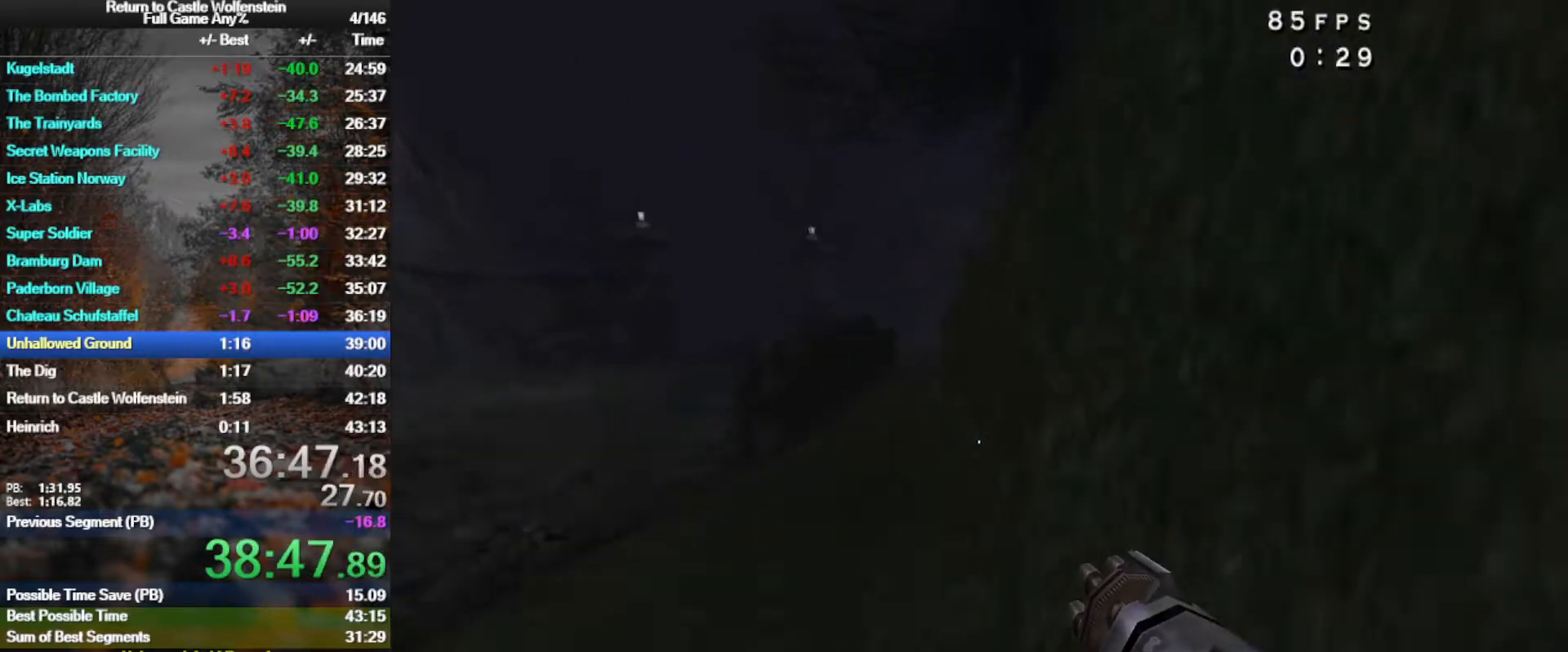
{"keys": ["d", "shift", "w"], "mouse": ["right"], "events": [[17, "mouse_right", "down"], [117, "space", "up"]]}
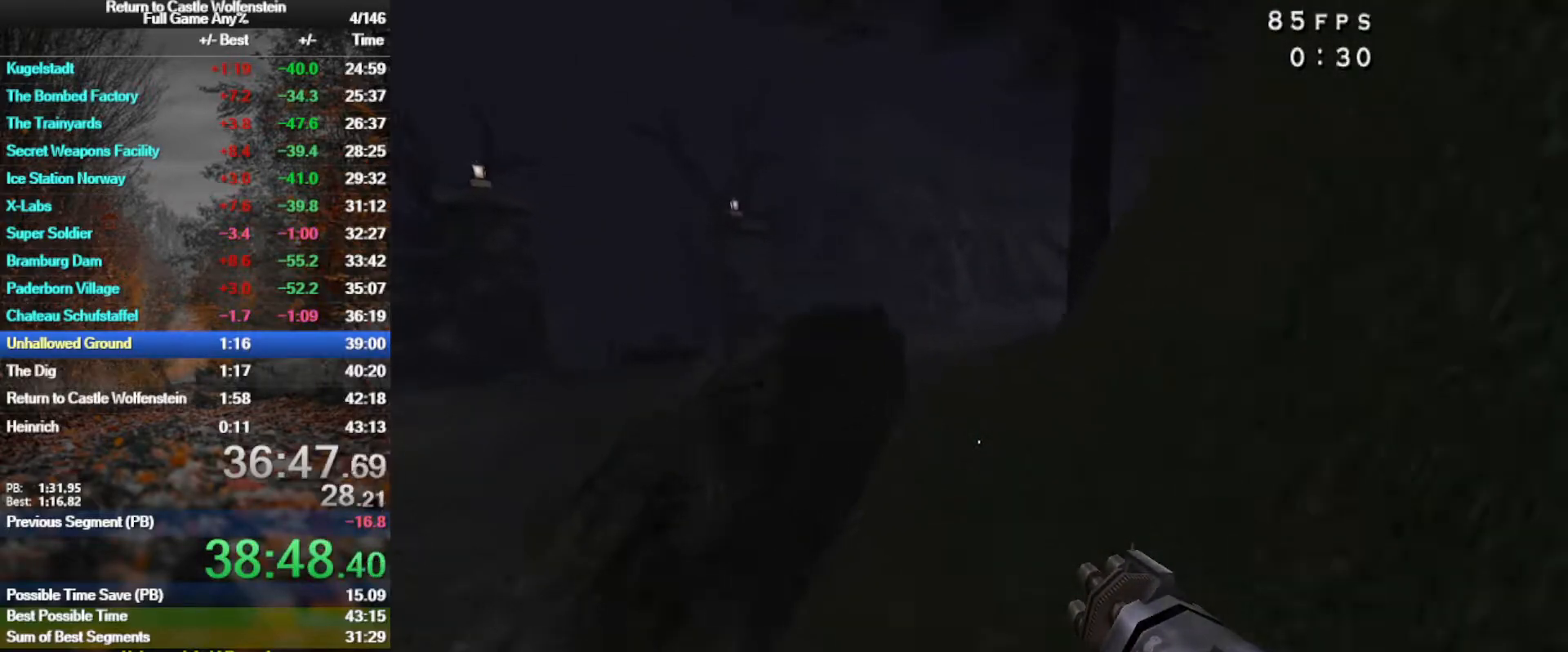
{"keys": ["d", "shift", "w"], "mouse": [], "events": [[33, "mouse_right", "up"], [217, "space", "down"], [400, "space", "up"]]}
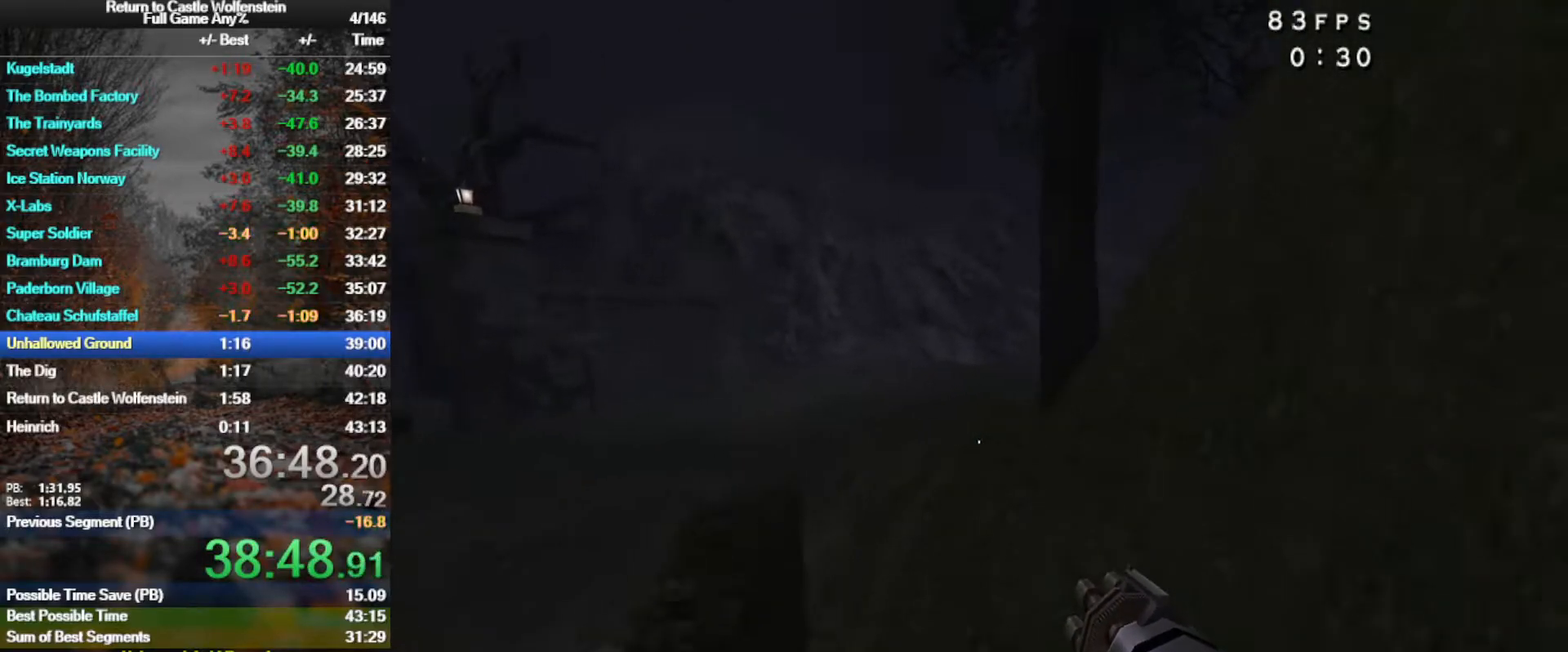
{"keys": ["d", "space", "w"], "mouse": [], "events": [[283, "space", "down"], [467, "shift", "up"]]}
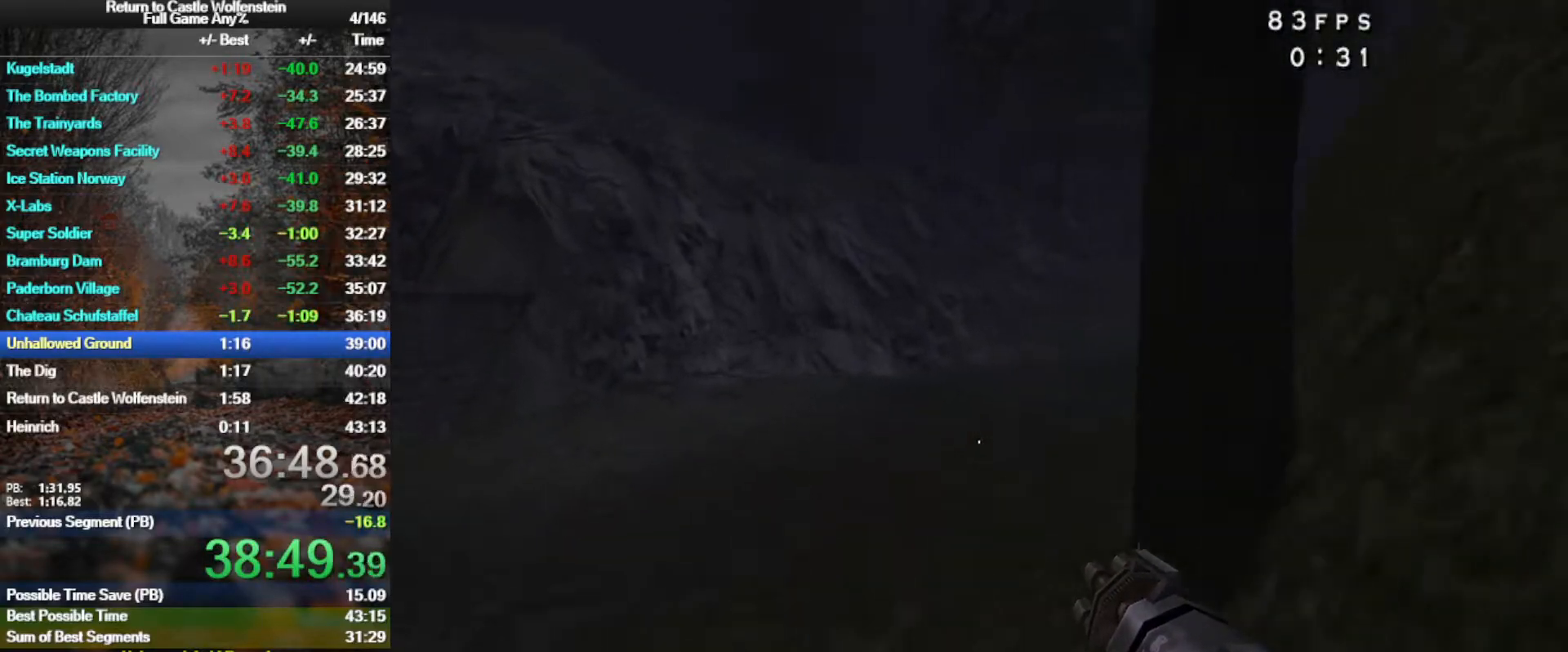
{"keys": ["d", "shift", "w"], "mouse": [], "events": [[17, "space", "up"], [350, "shift", "down"]]}
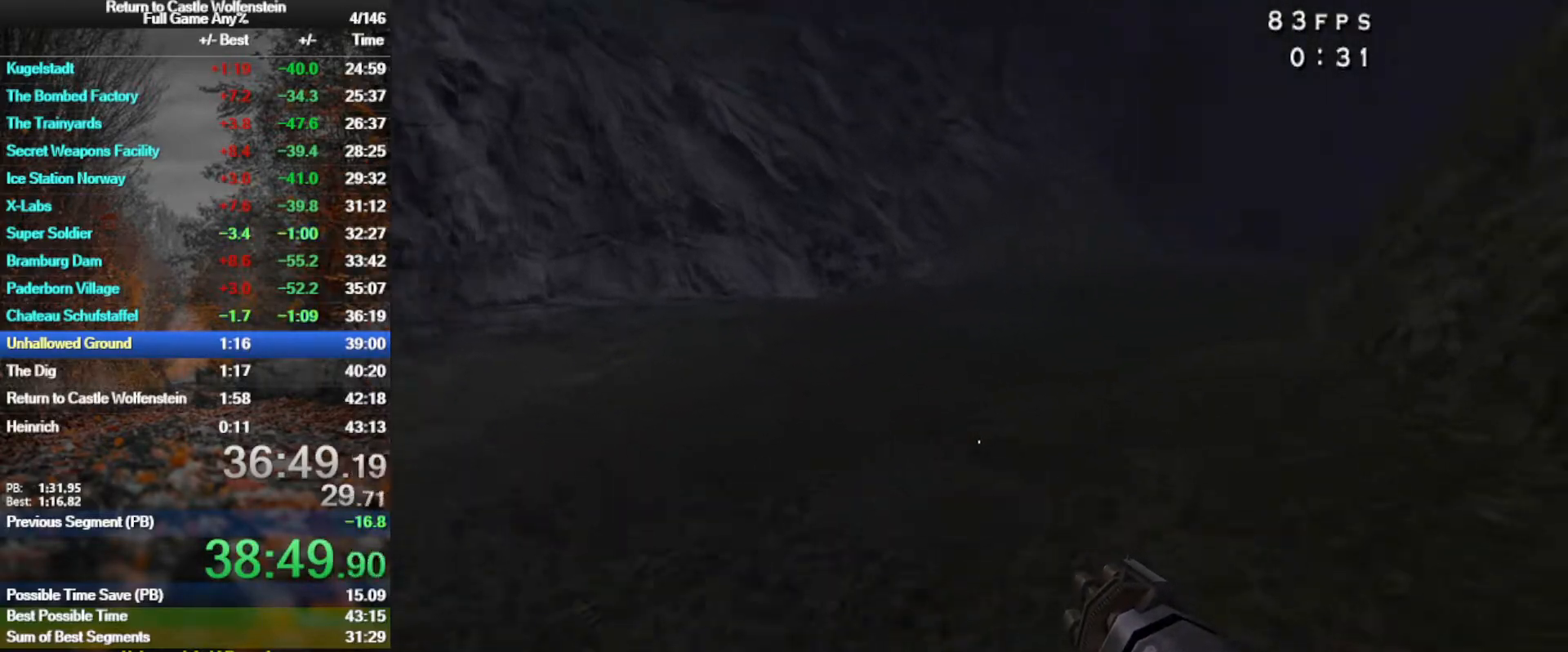
{"keys": ["d", "shift", "w"], "mouse": [], "events": [[83, "space", "down"], [217, "space", "up"]]}
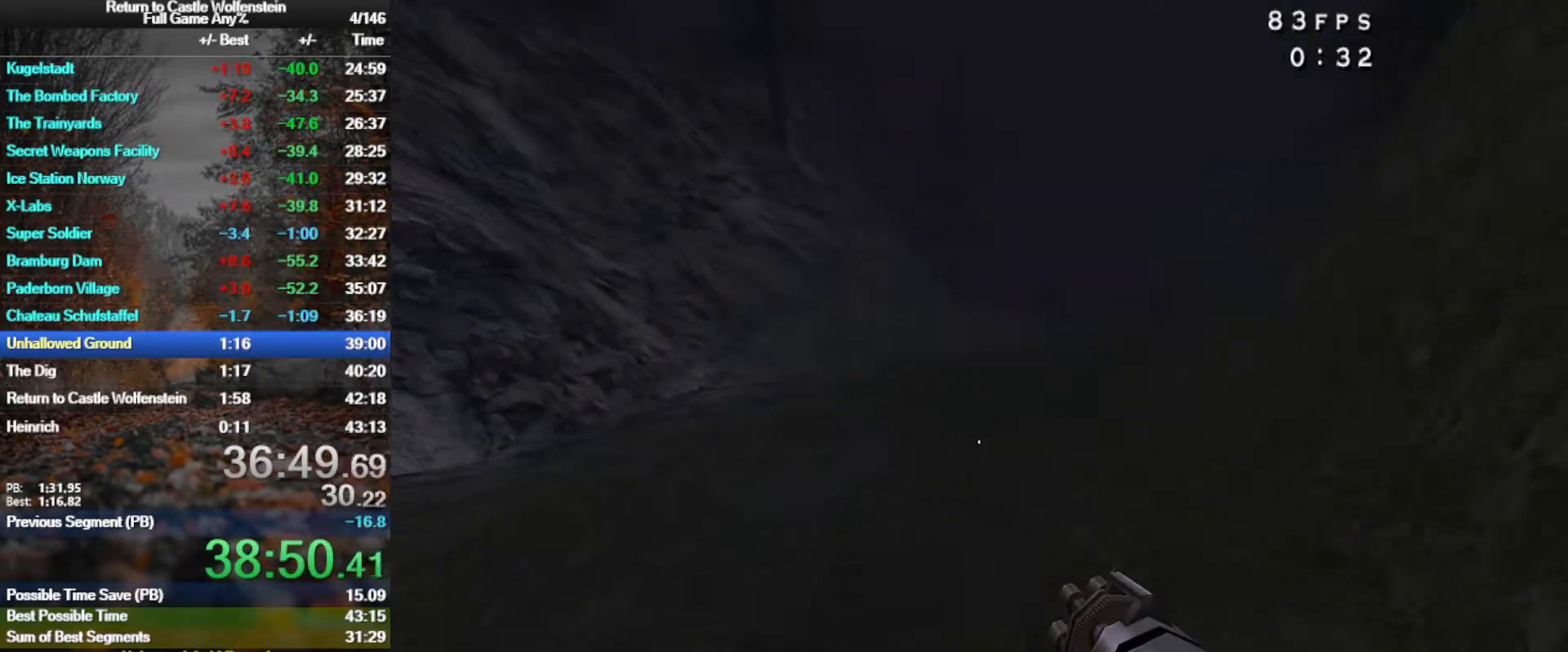
{"keys": ["d", "shift", "space", "w"], "mouse": [], "events": [[383, "space", "down"]]}
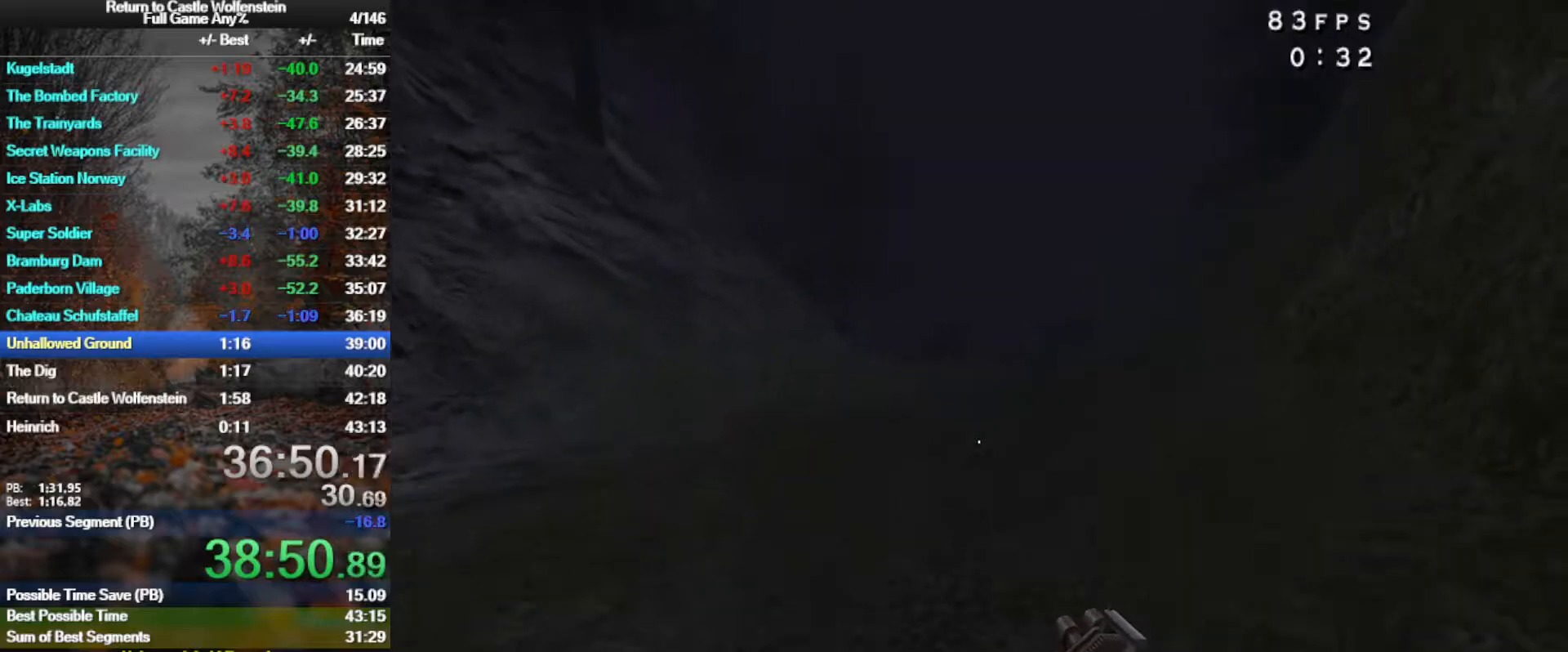
{"keys": ["d", "shift", "w"], "mouse": [], "events": [[67, "space", "up"]]}
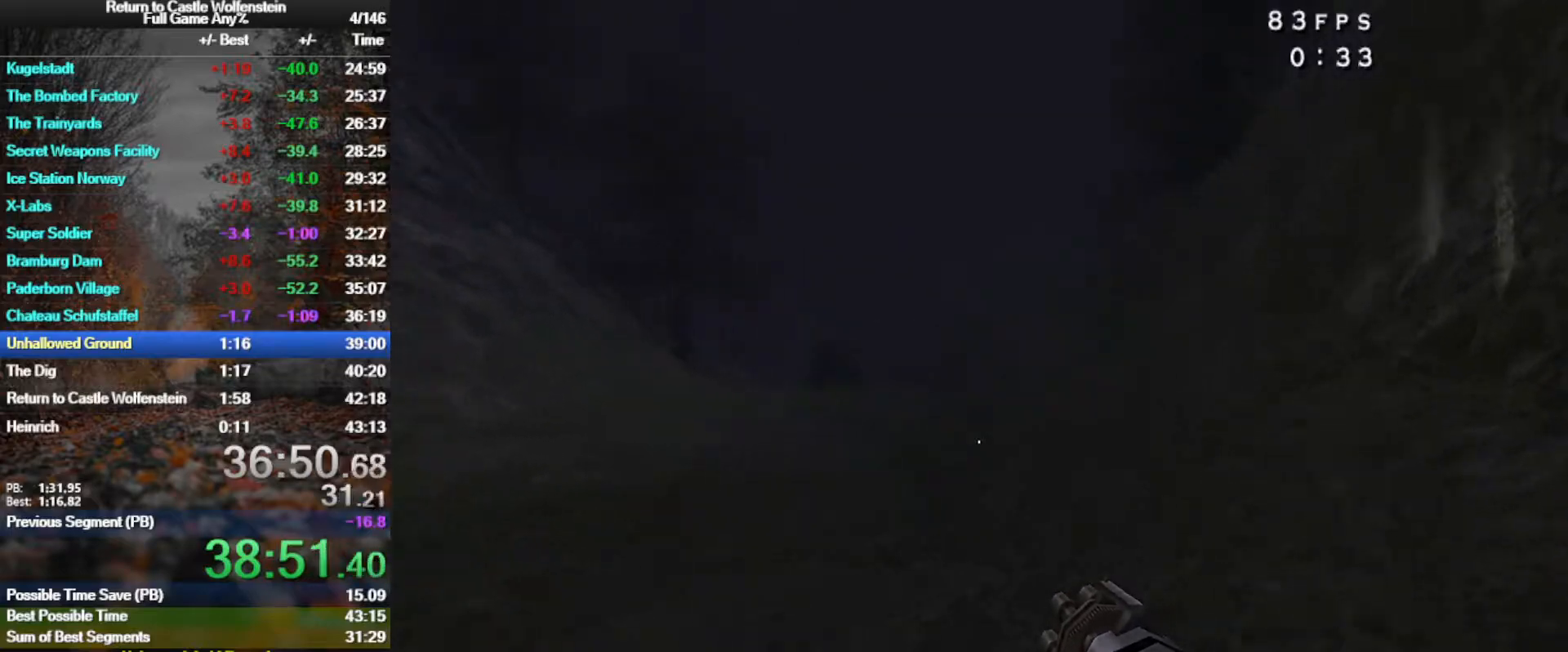
{"keys": ["d", "shift", "w"], "mouse": [], "events": [[83, "space", "down"], [317, "space", "up"]]}
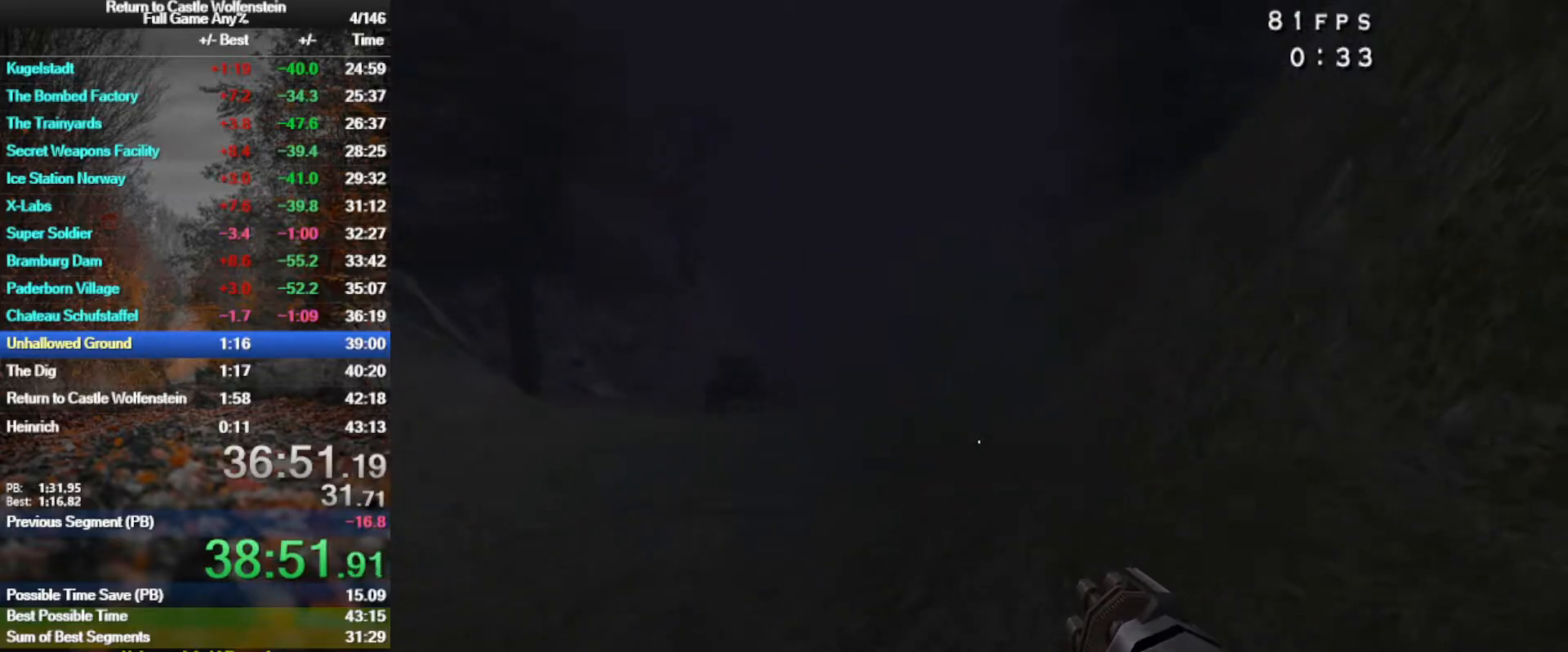
{"keys": ["a", "shift", "w"], "mouse": [], "events": [[133, "a", "down"], [183, "d", "up"], [233, "space", "down"], [467, "space", "up"]]}
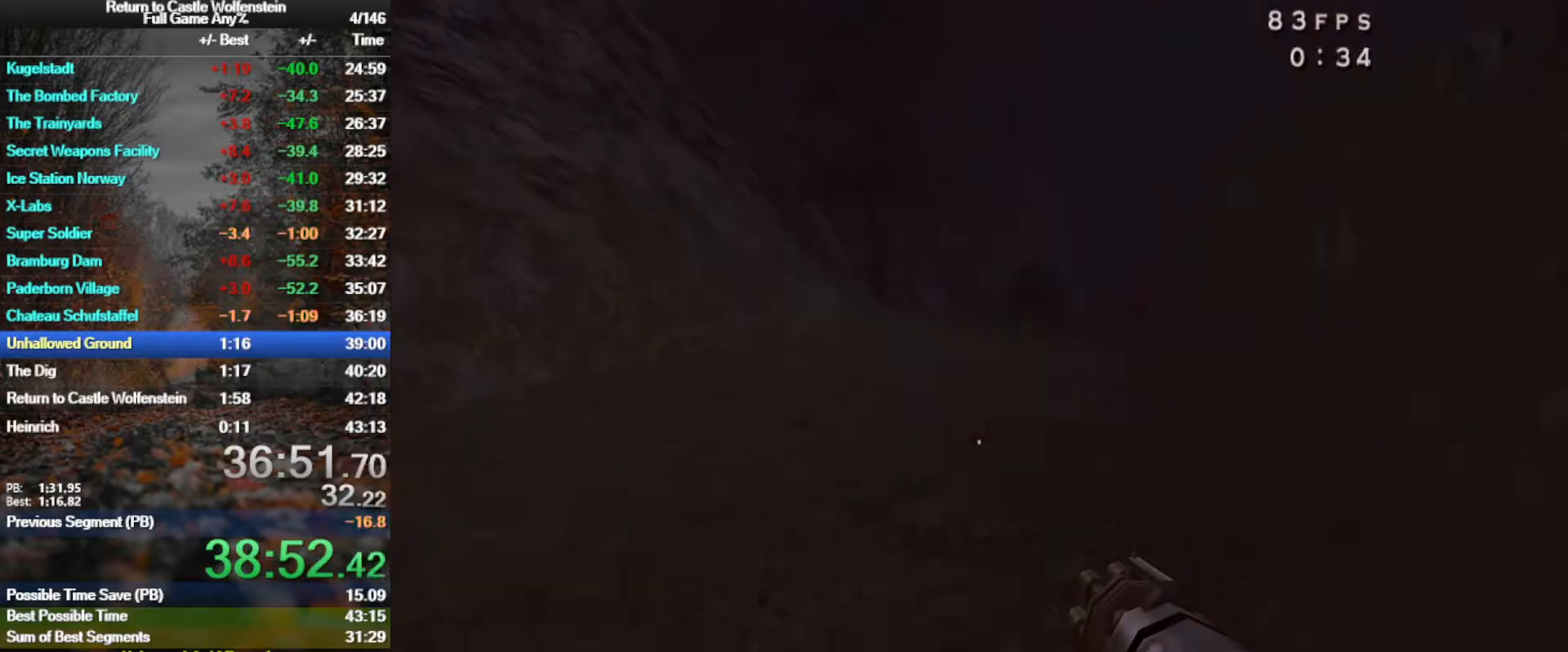
{"keys": ["a", "d", "shift", "space", "w"], "mouse": [], "events": [[383, "space", "down"], [483, "d", "down"]]}
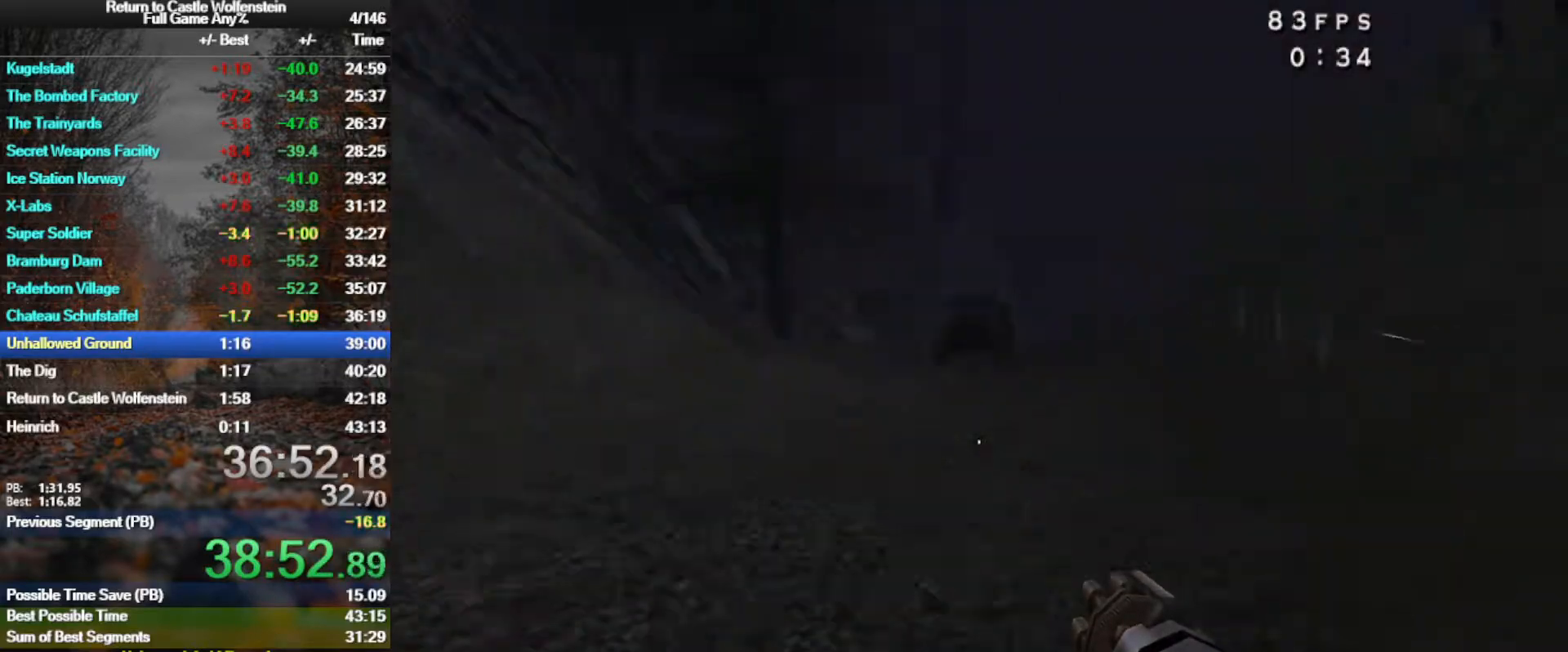
{"keys": ["d", "shift", "w"], "mouse": [], "events": [[33, "a", "up"], [133, "space", "up"]]}
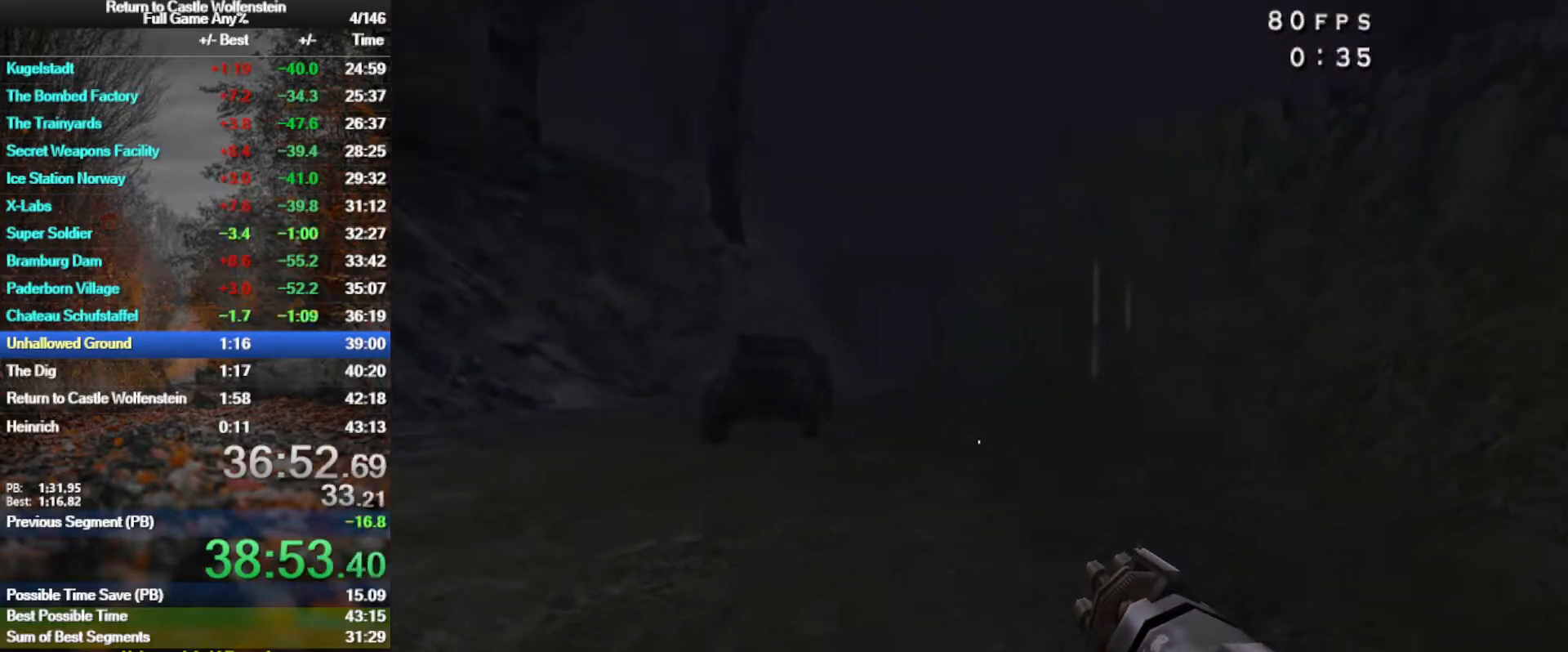
{"keys": ["a", "shift", "w"], "mouse": [], "events": [[100, "space", "down"], [333, "space", "up"], [467, "a", "down"], [467, "d", "up"]]}
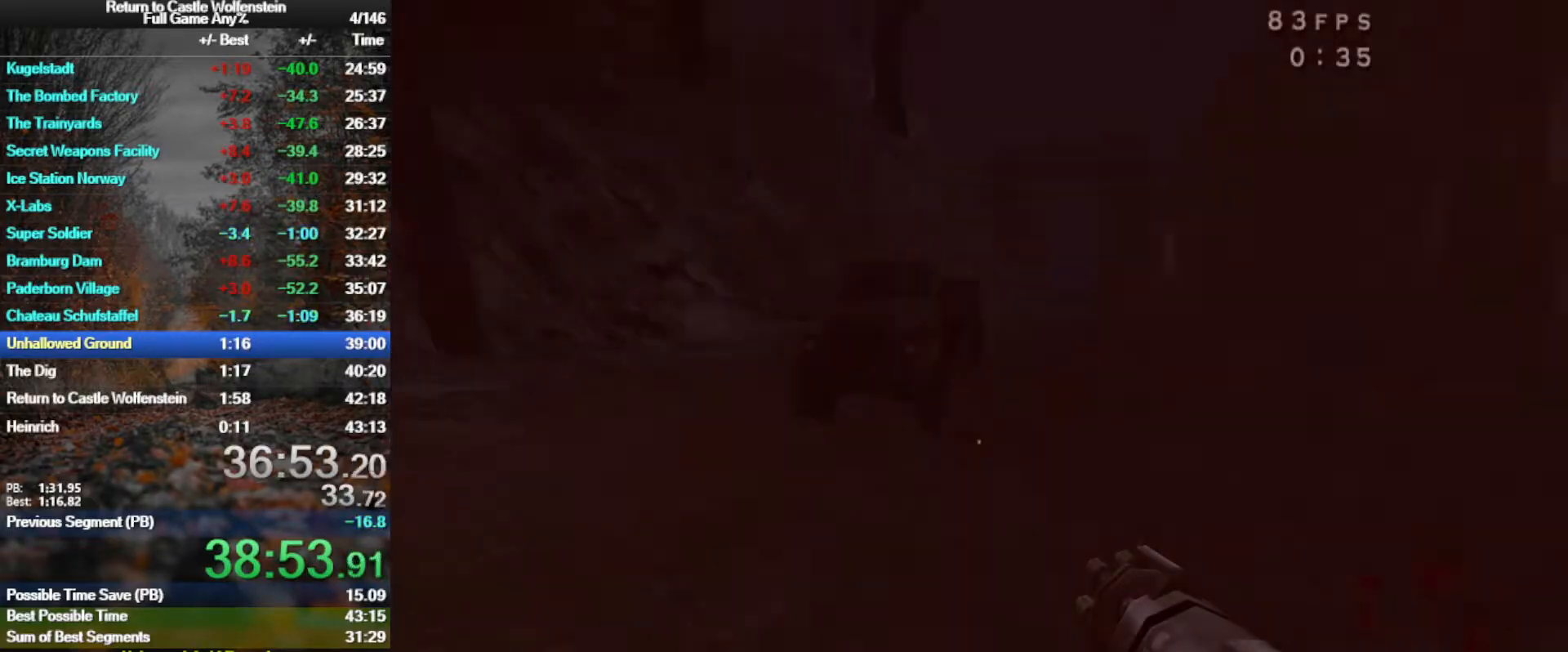
{"keys": ["a", "shift", "space", "w"], "mouse": [], "events": [[250, "space", "down"]]}
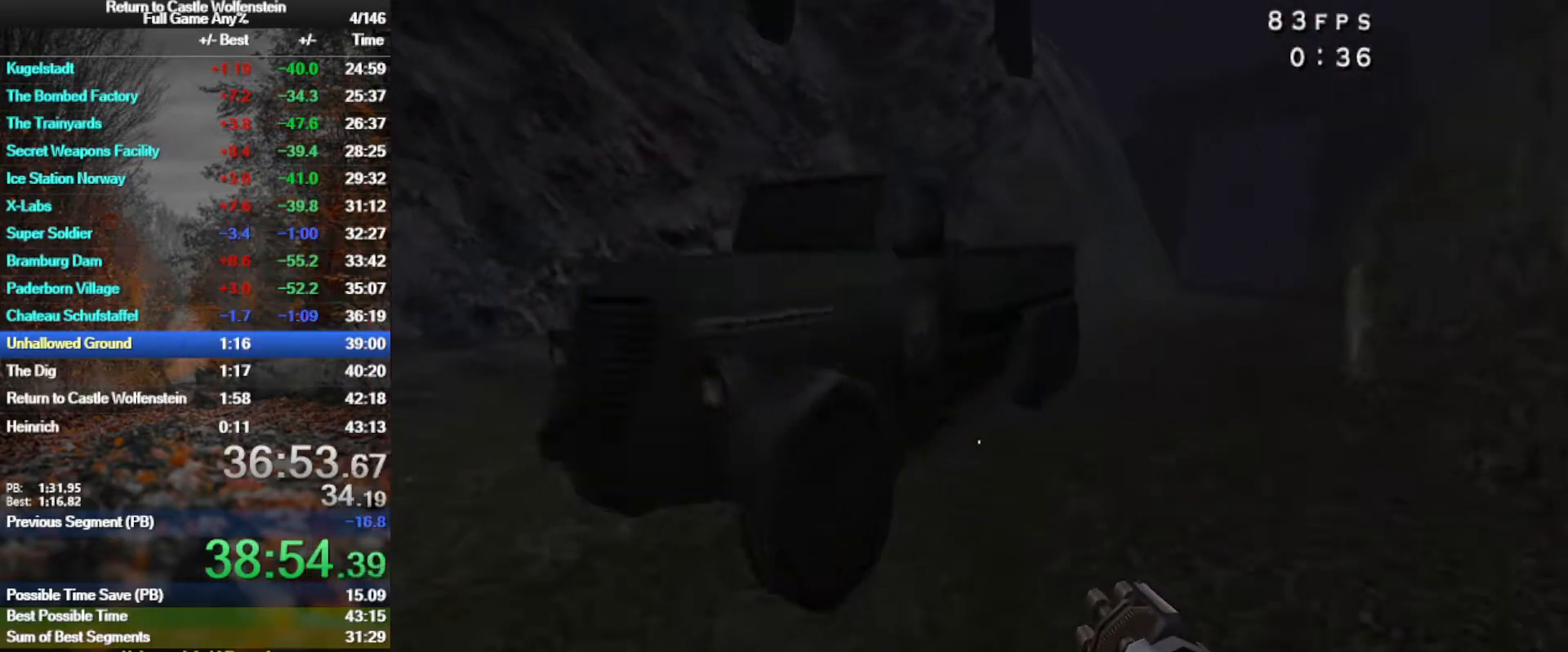
{"keys": ["d", "shift", "space", "w"], "mouse": [], "events": [[167, "space", "up"], [267, "d", "down"], [367, "a", "up"], [500, "space", "down"]]}
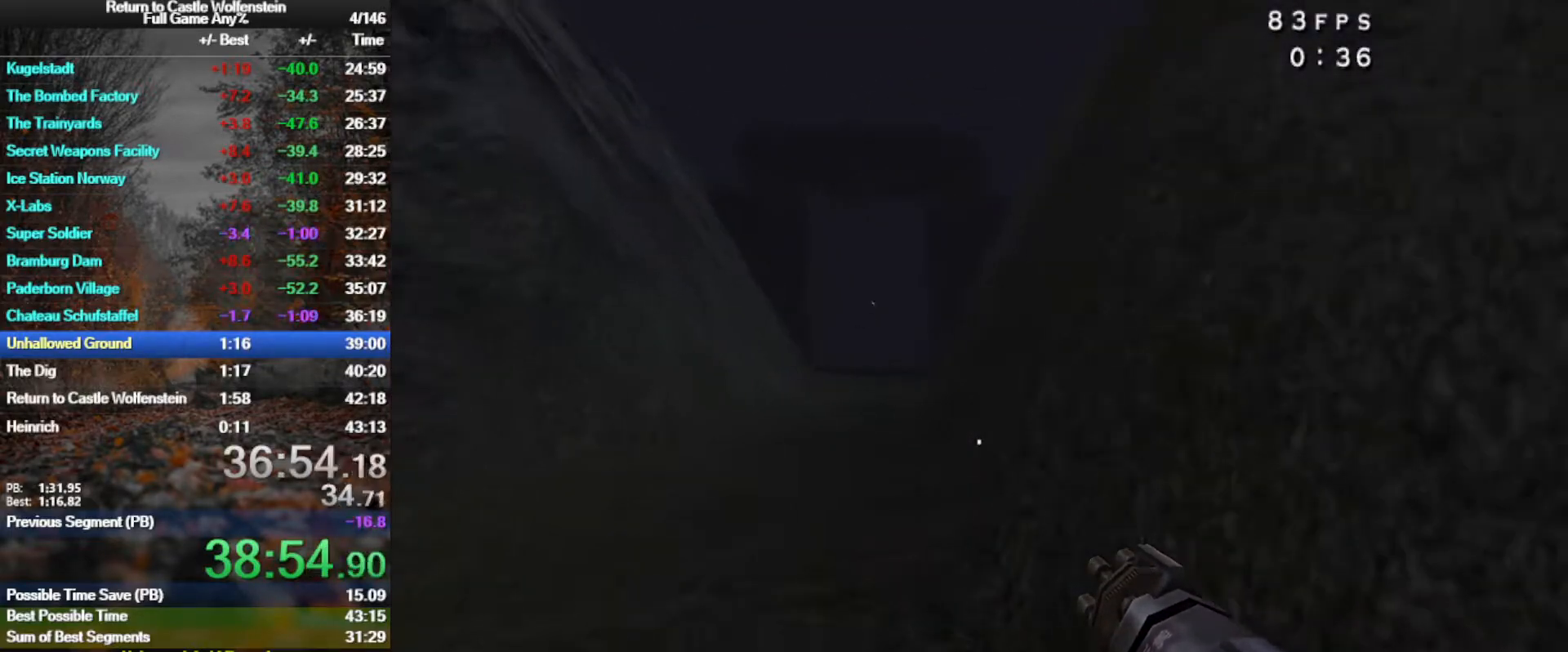
{"keys": ["d", "shift", "w"], "mouse": [], "events": [[183, "space", "up"]]}
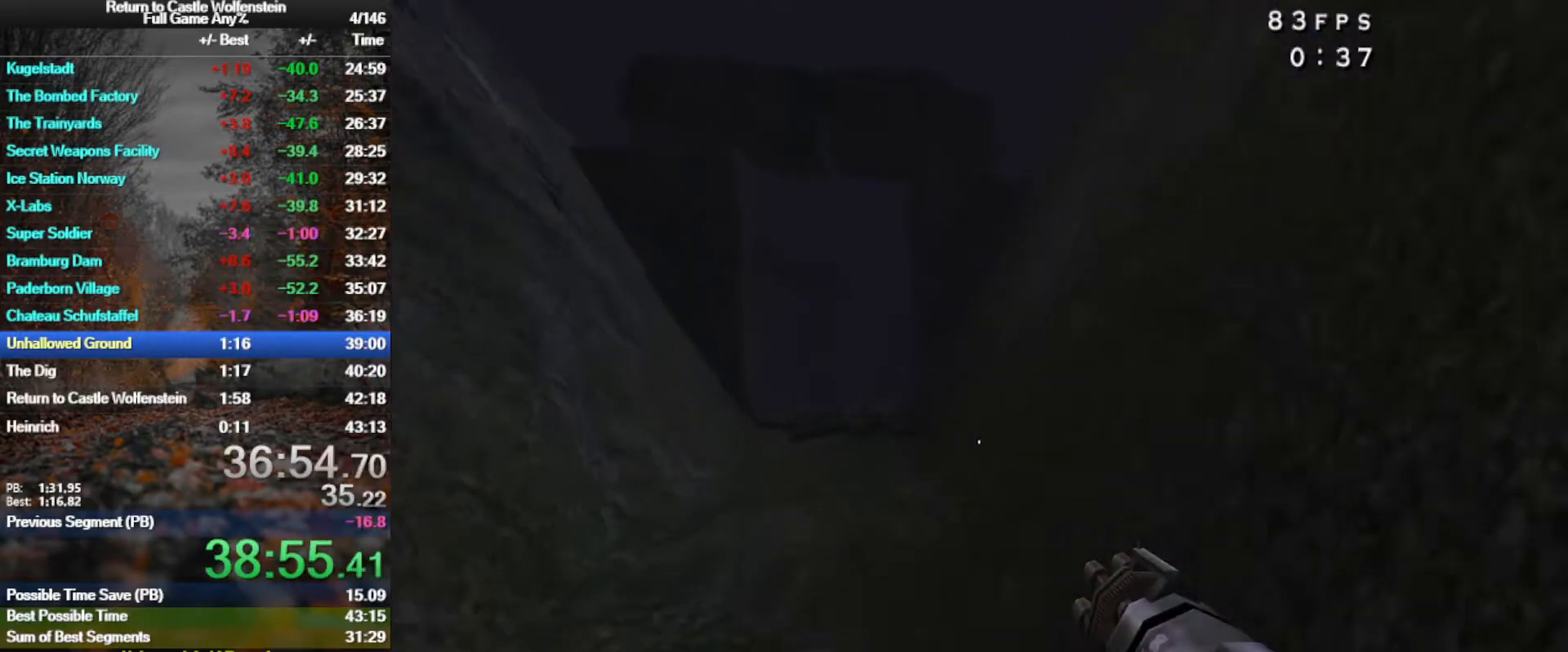
{"keys": ["d", "shift", "w"], "mouse": [], "events": [[200, "space", "down"], [383, "space", "up"]]}
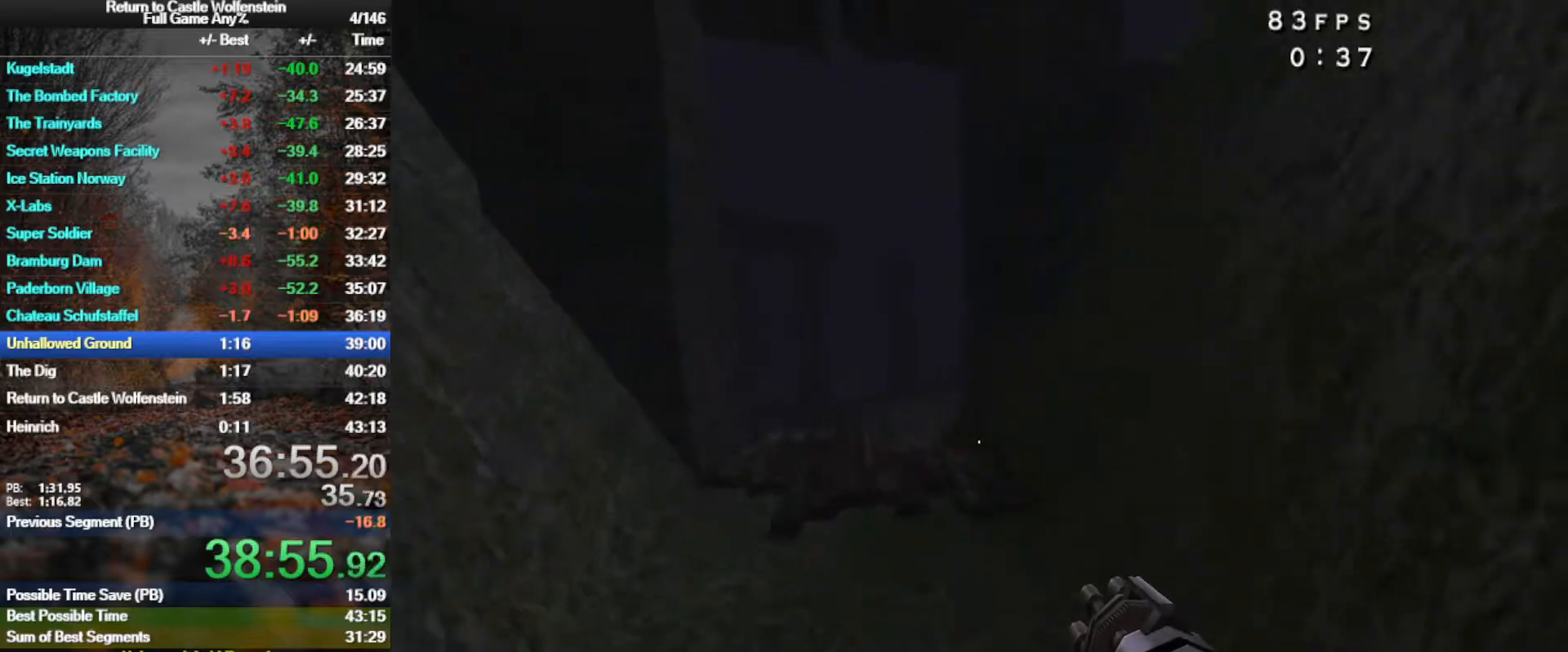
{"keys": ["d", "shift", "space", "w"], "mouse": [], "events": [[367, "space", "down"]]}
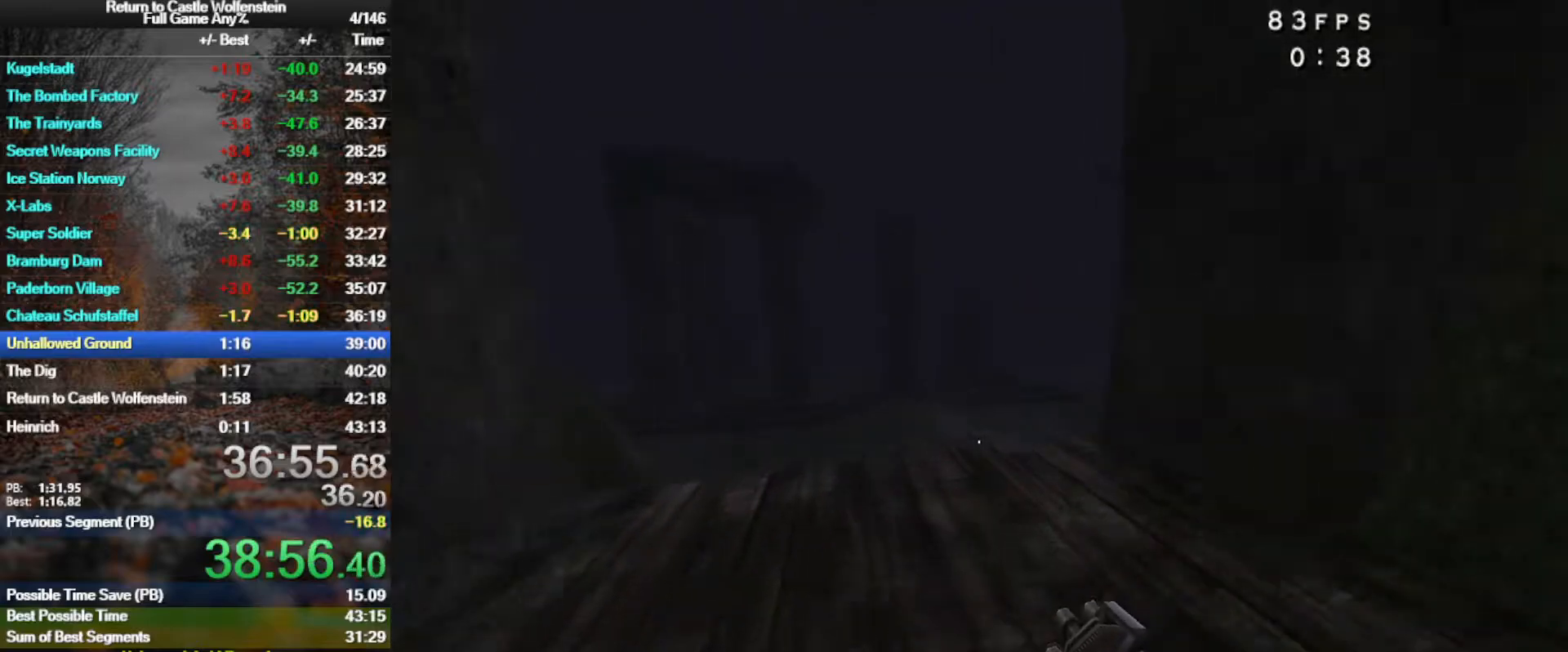
{"keys": ["w"], "mouse": [], "events": [[133, "space", "up"], [367, "d", "up"], [367, "shift", "up"]]}
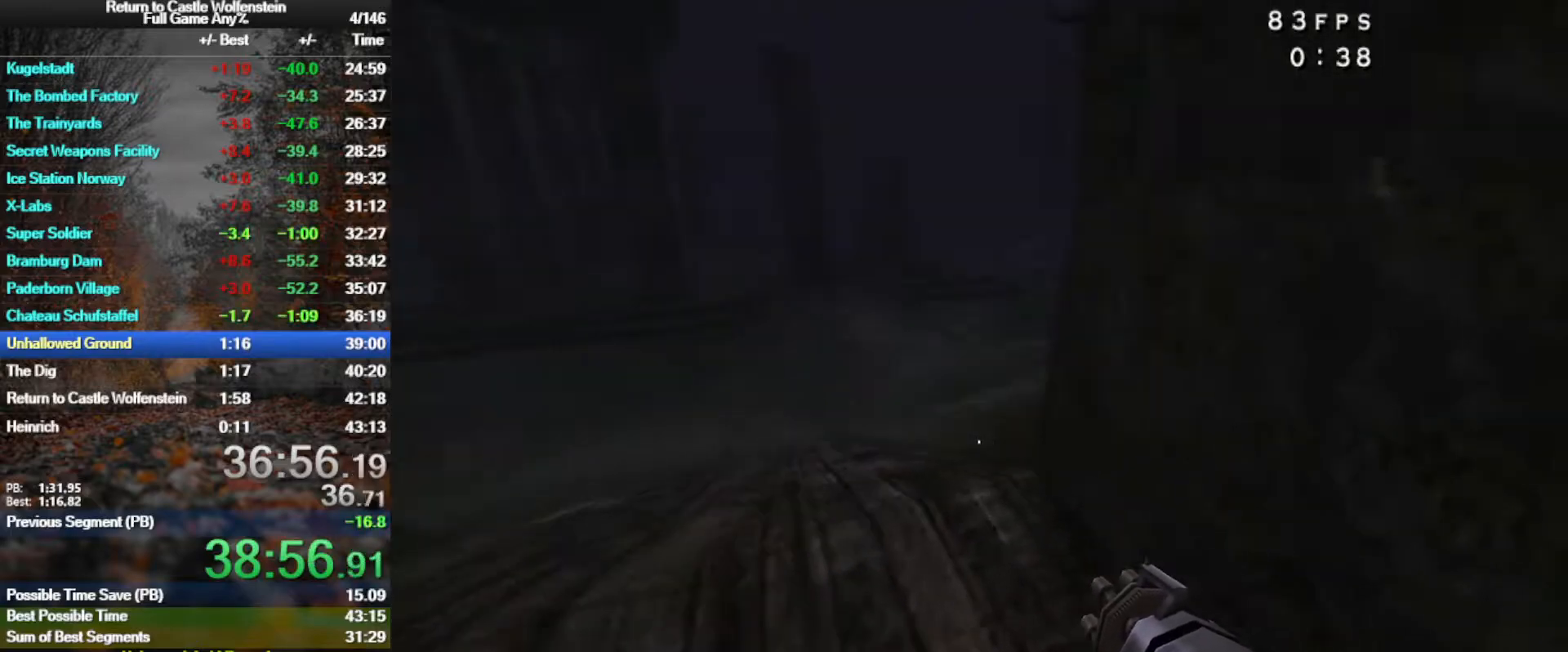
{"keys": ["a", "shift", "w"], "mouse": [], "events": [[67, "a", "down"], [117, "shift", "down"], [250, "space", "down"], [483, "space", "up"]]}
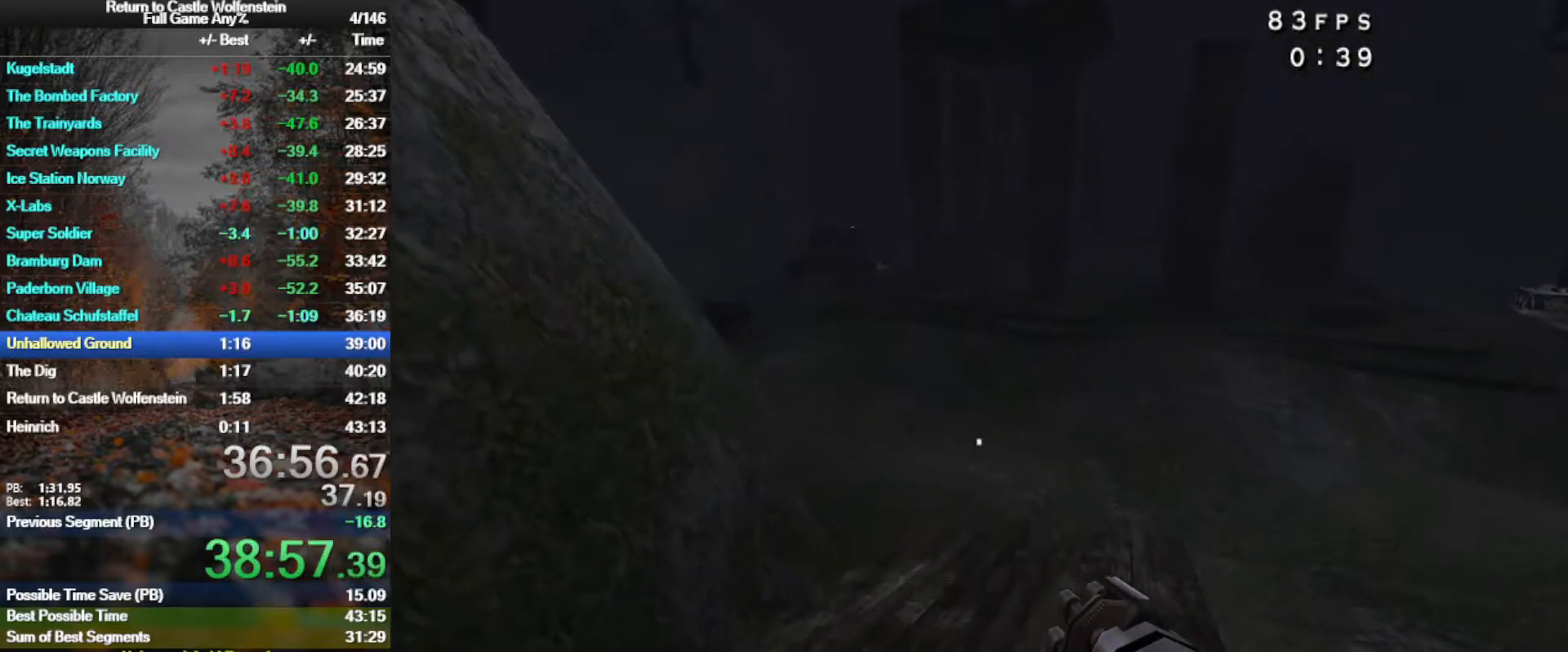
{"keys": ["d", "shift", "w"], "mouse": [], "events": [[83, "d", "down"], [133, "a", "up"]]}
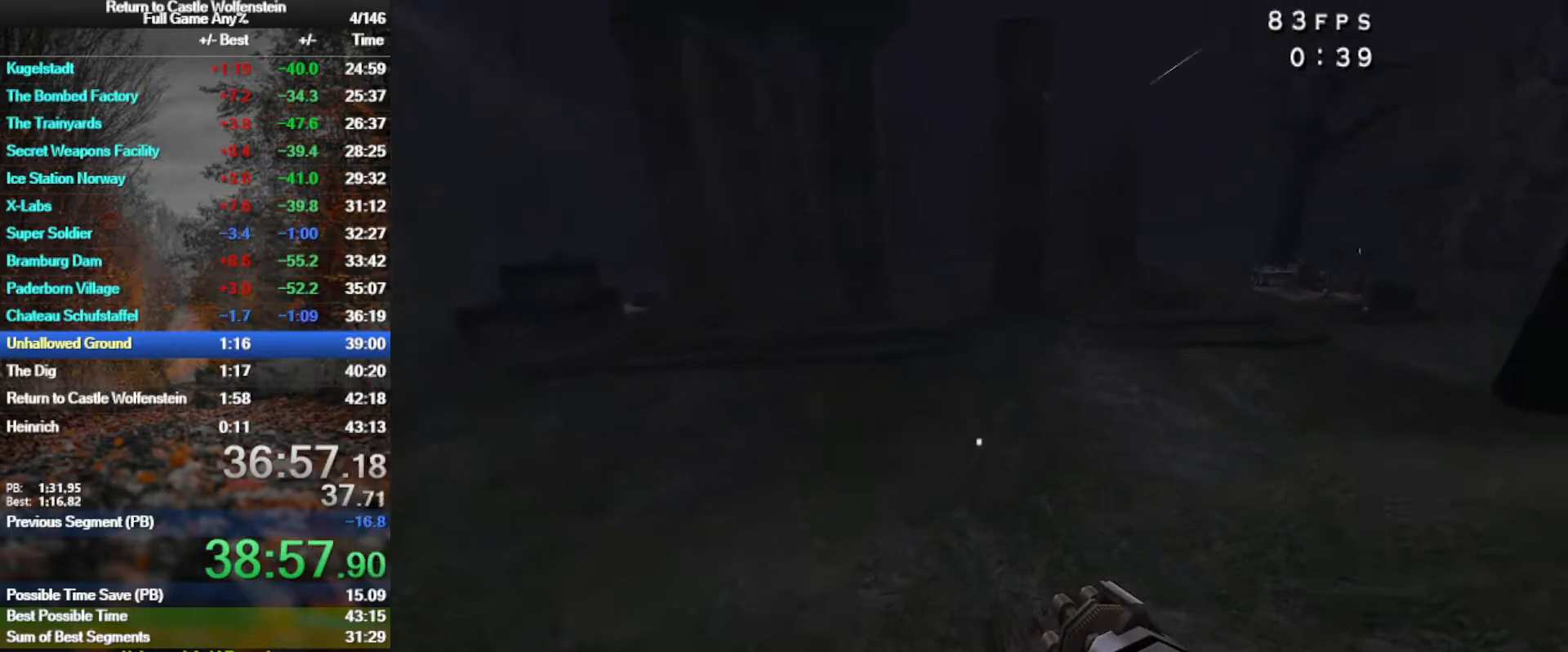
{"keys": ["d", "shift", "w"], "mouse": [], "events": [[100, "space", "down"], [417, "space", "up"]]}
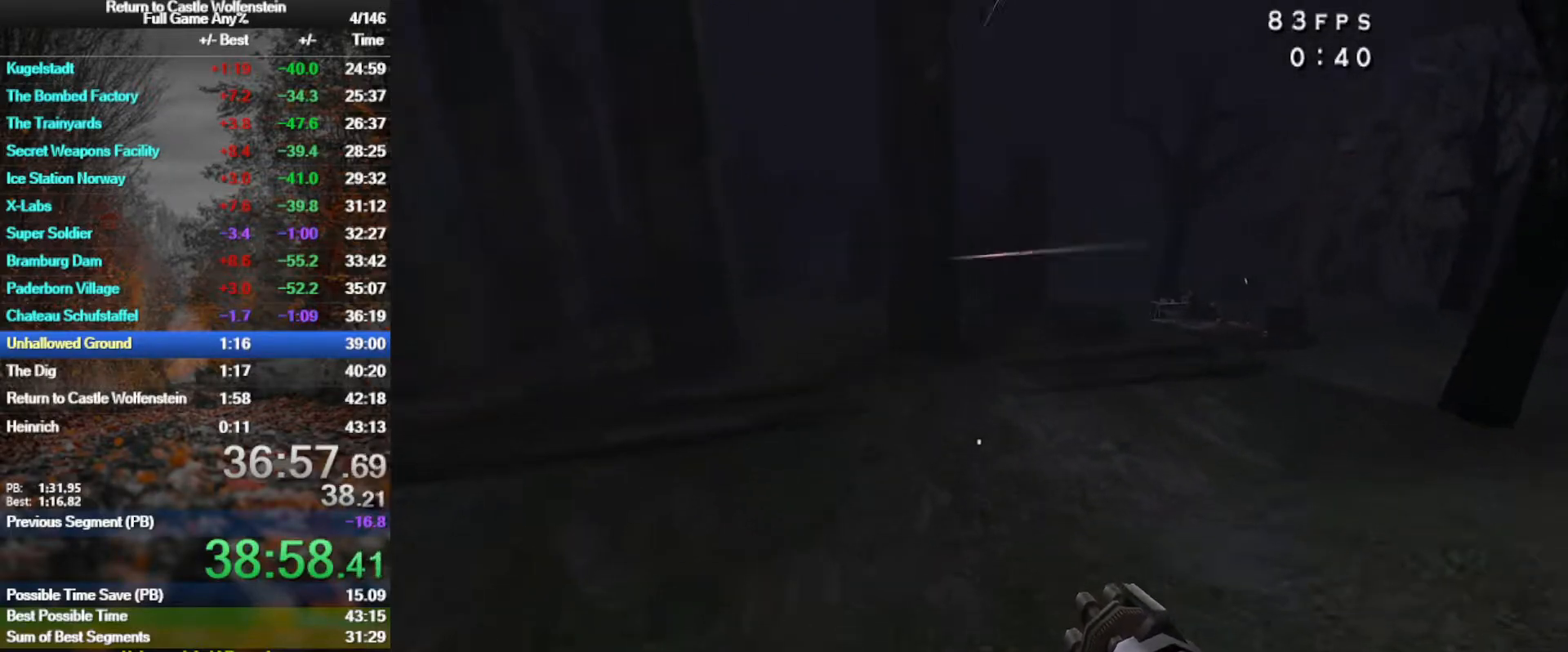
{"keys": ["a", "shift", "w"], "mouse": [], "events": [[433, "a", "down"], [483, "d", "up"]]}